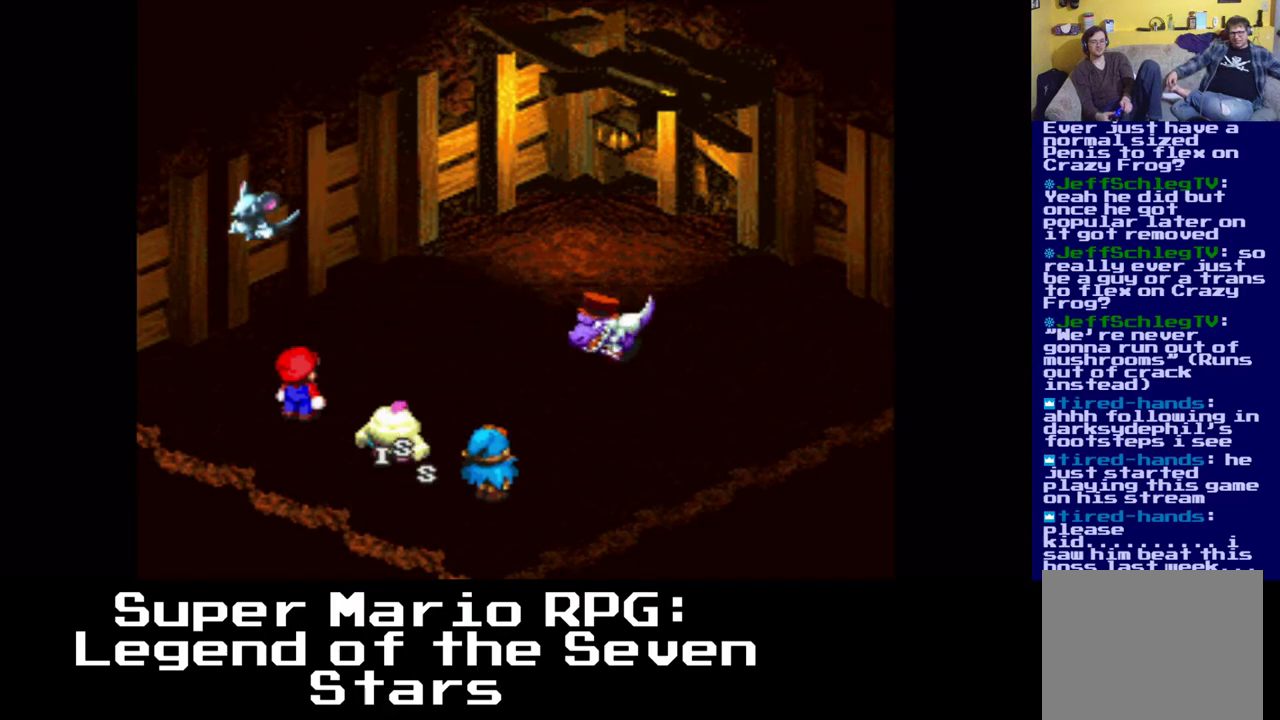
Gameplay with a controller (Xbox layout); each line is a JSON object with the inputs held at the frame after it. "events" lists button and stick changes between this image and that frame as [ms after this image, input, new state], when the widget could be followed in between. Not read: left_stick right_stick.
{"buttons": [], "events": []}
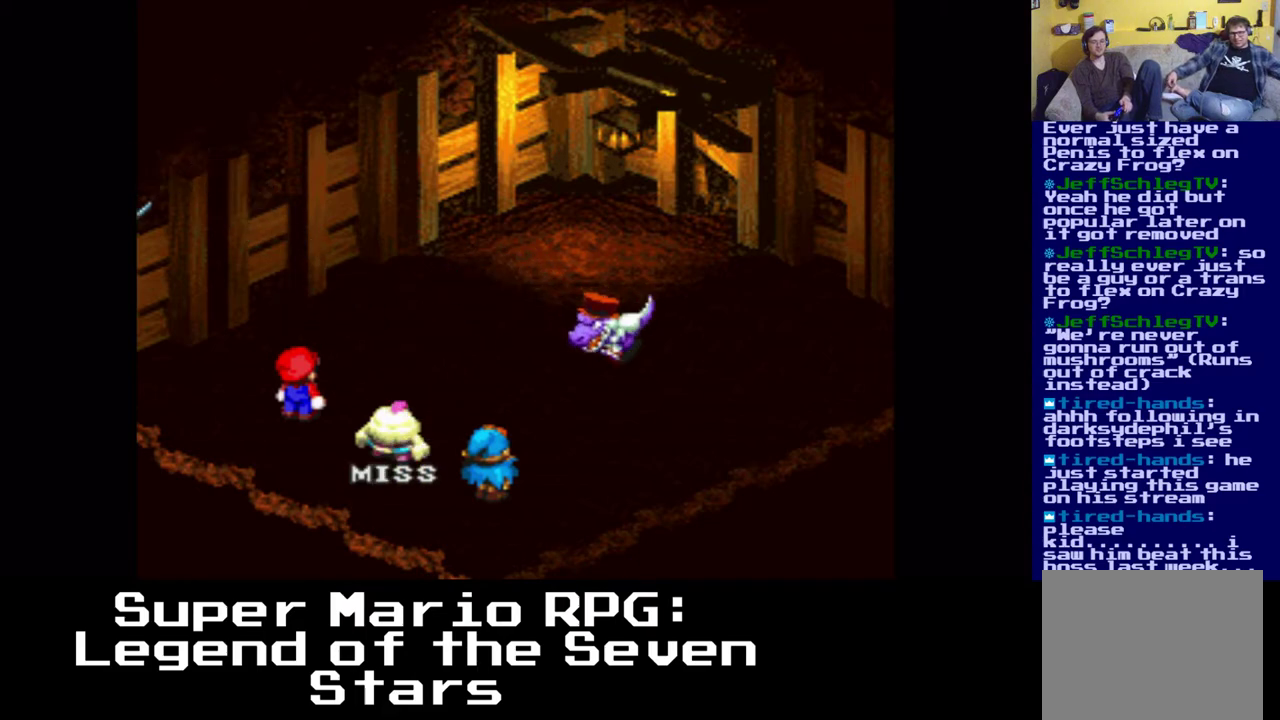
{"buttons": [], "events": []}
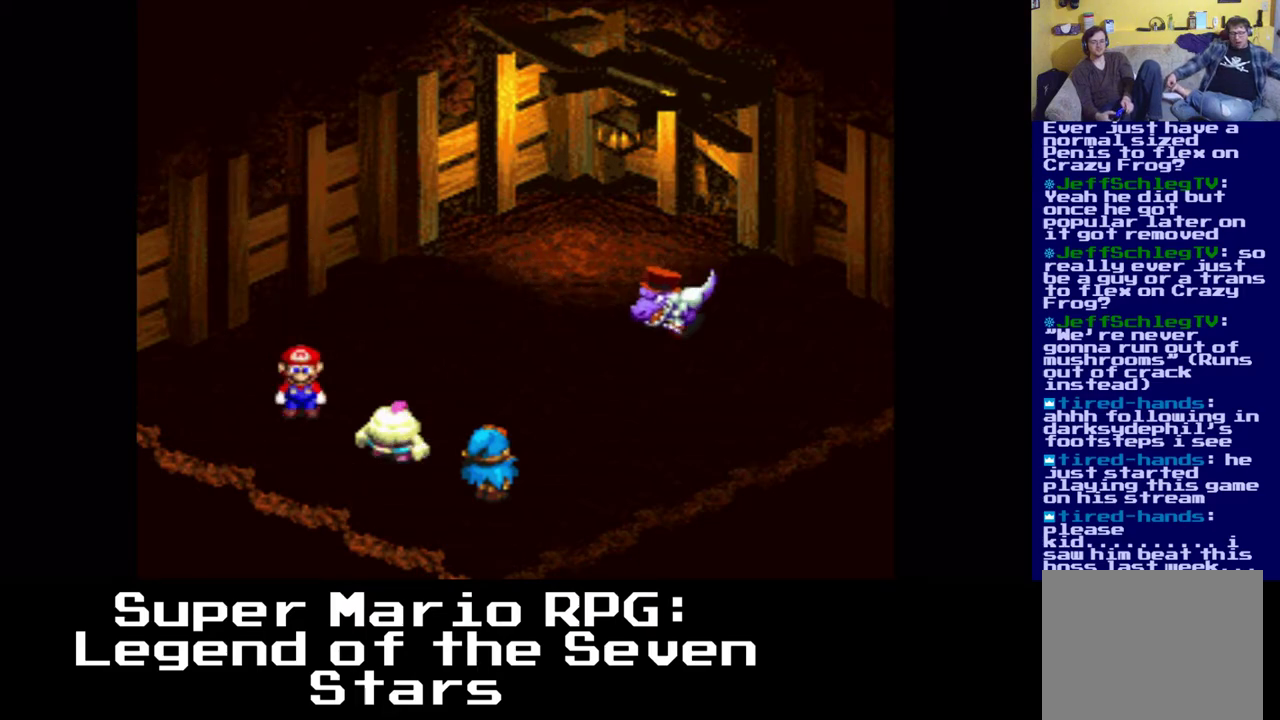
{"buttons": [], "events": []}
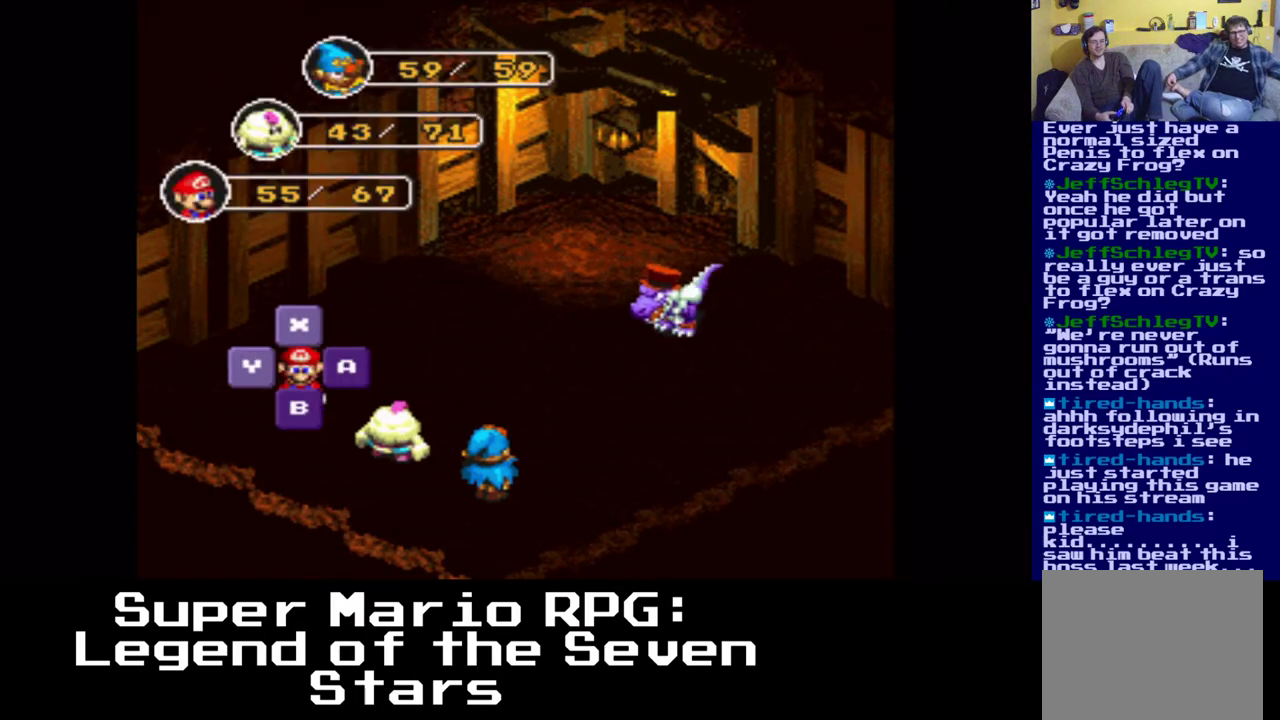
{"buttons": [], "events": []}
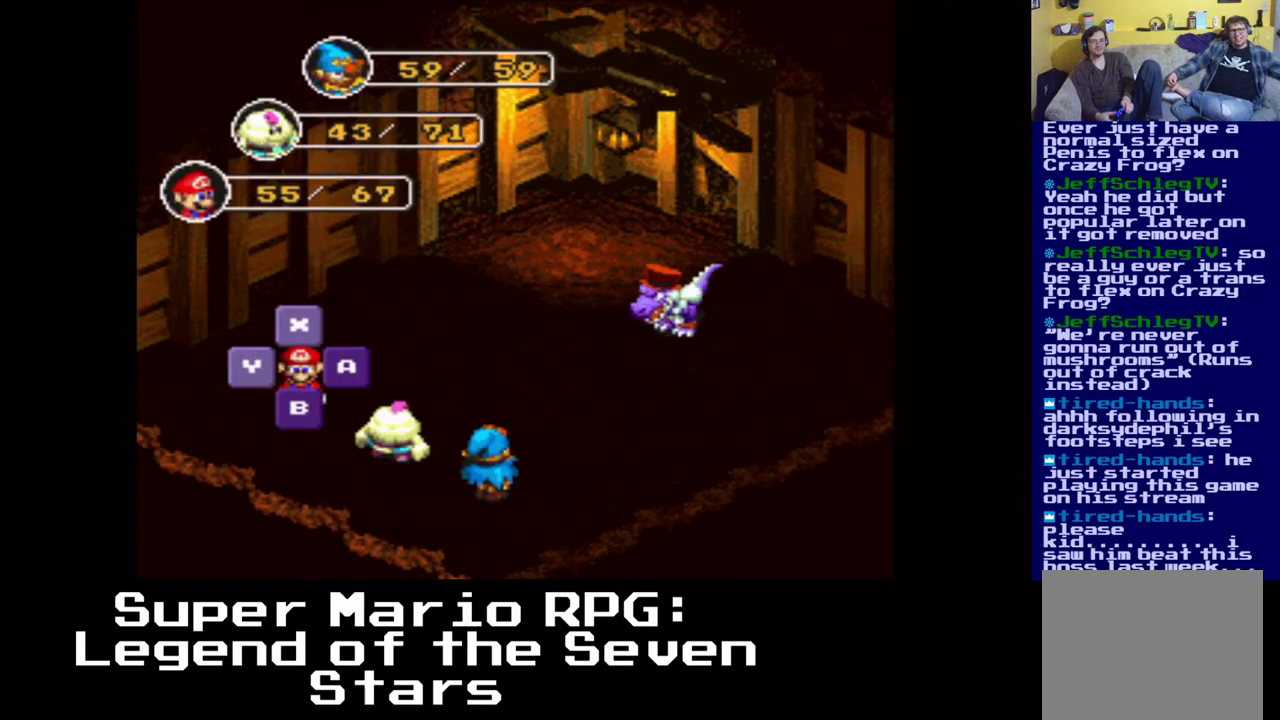
{"buttons": [], "events": []}
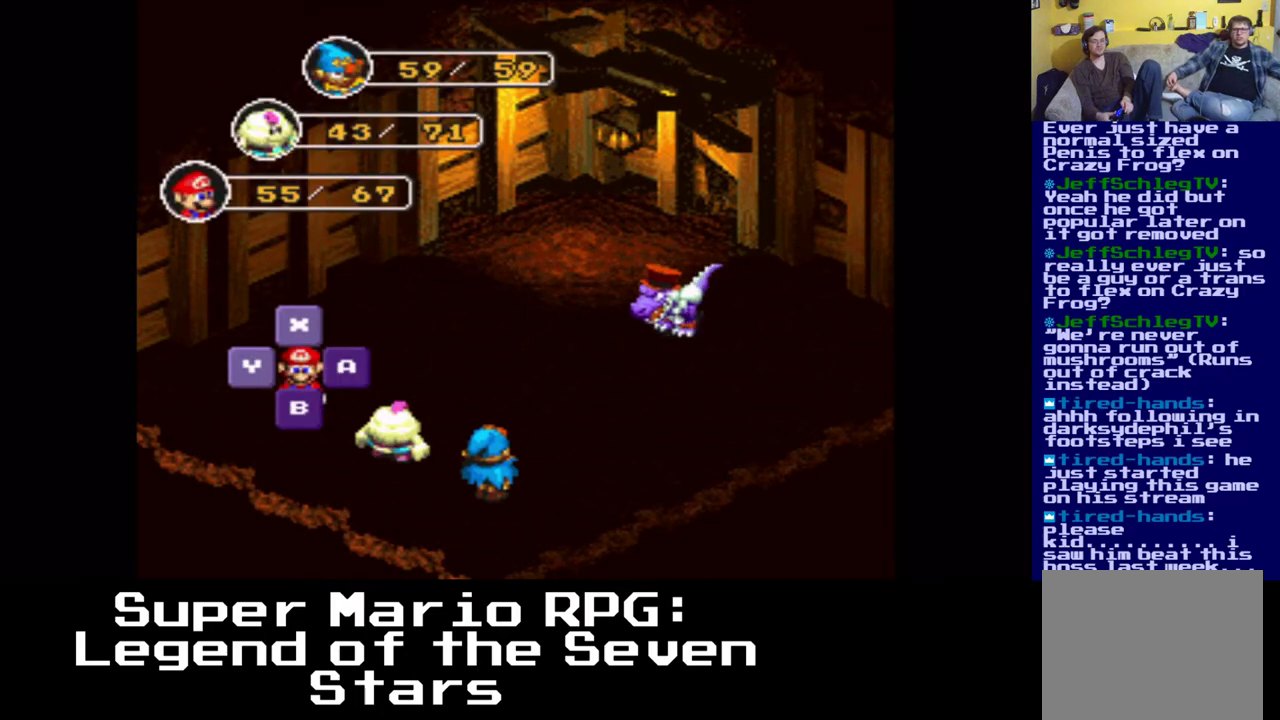
{"buttons": [], "events": []}
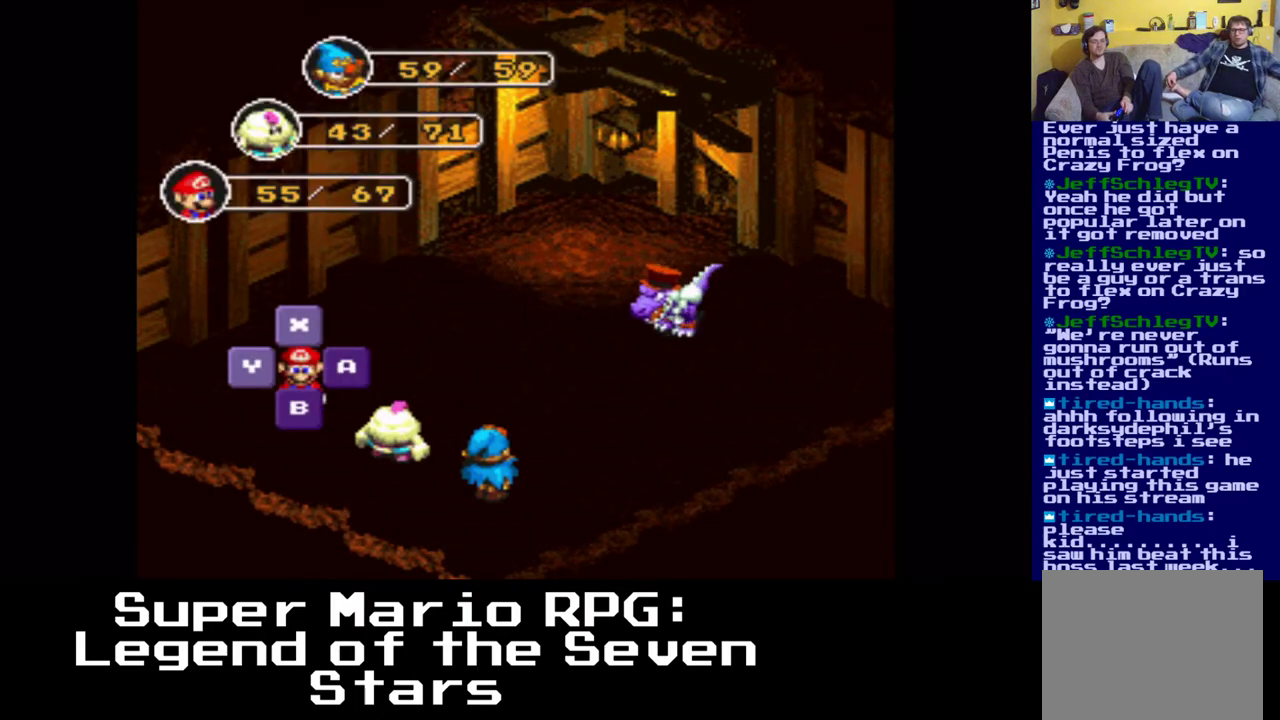
{"buttons": [], "events": [[267, "X", "down"], [350, "X", "up"]]}
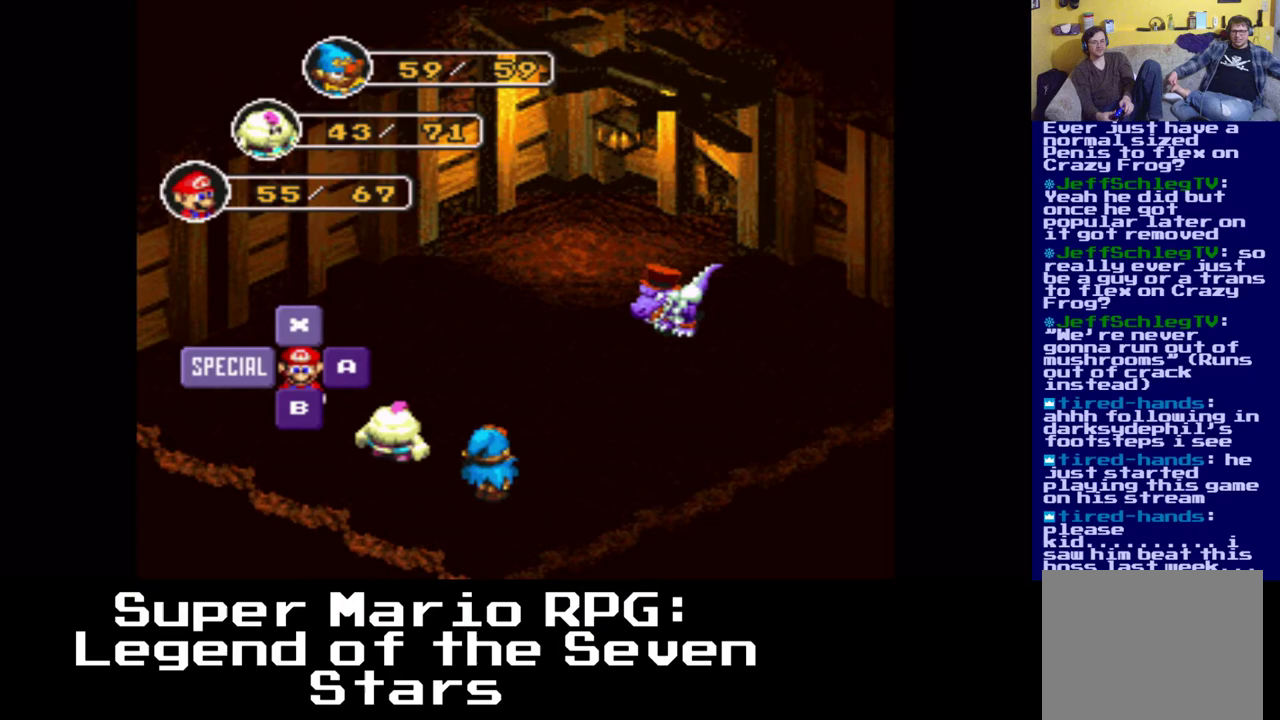
{"buttons": [], "events": []}
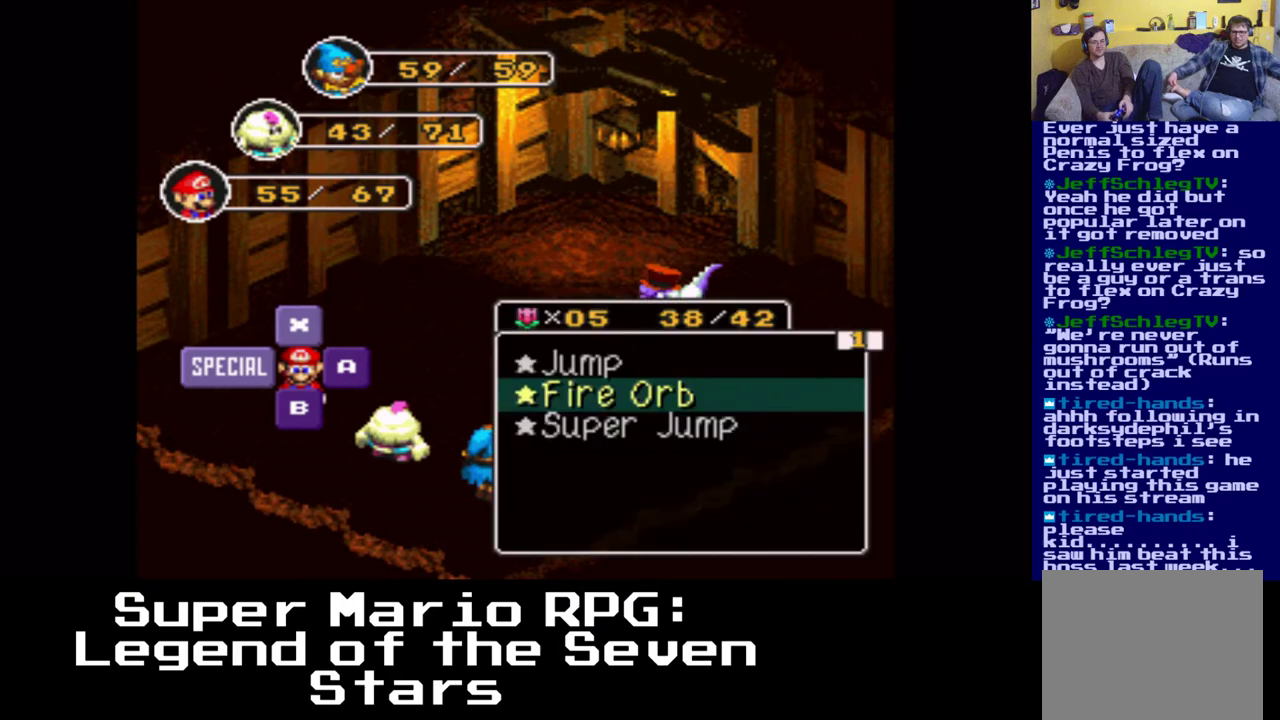
{"buttons": [], "events": [[100, "DPAD_DOWN", "down"], [217, "DPAD_DOWN", "up"]]}
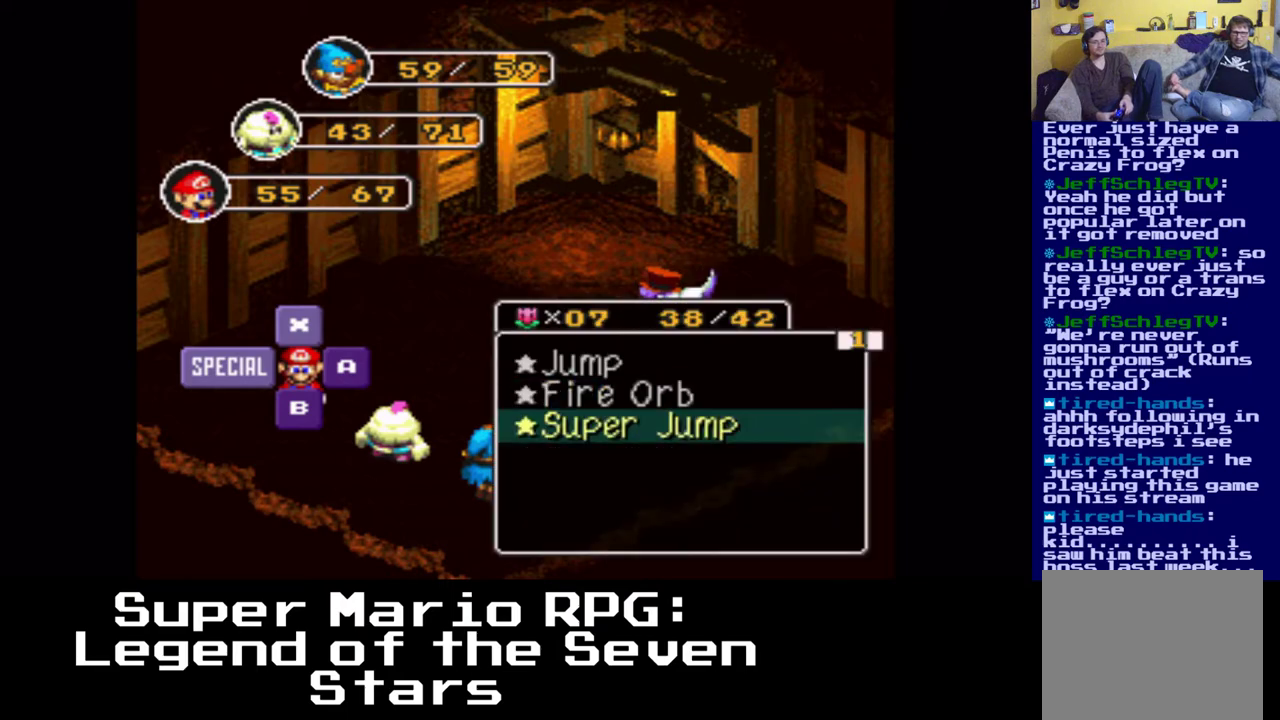
{"buttons": [], "events": [[317, "X", "down"], [467, "X", "up"]]}
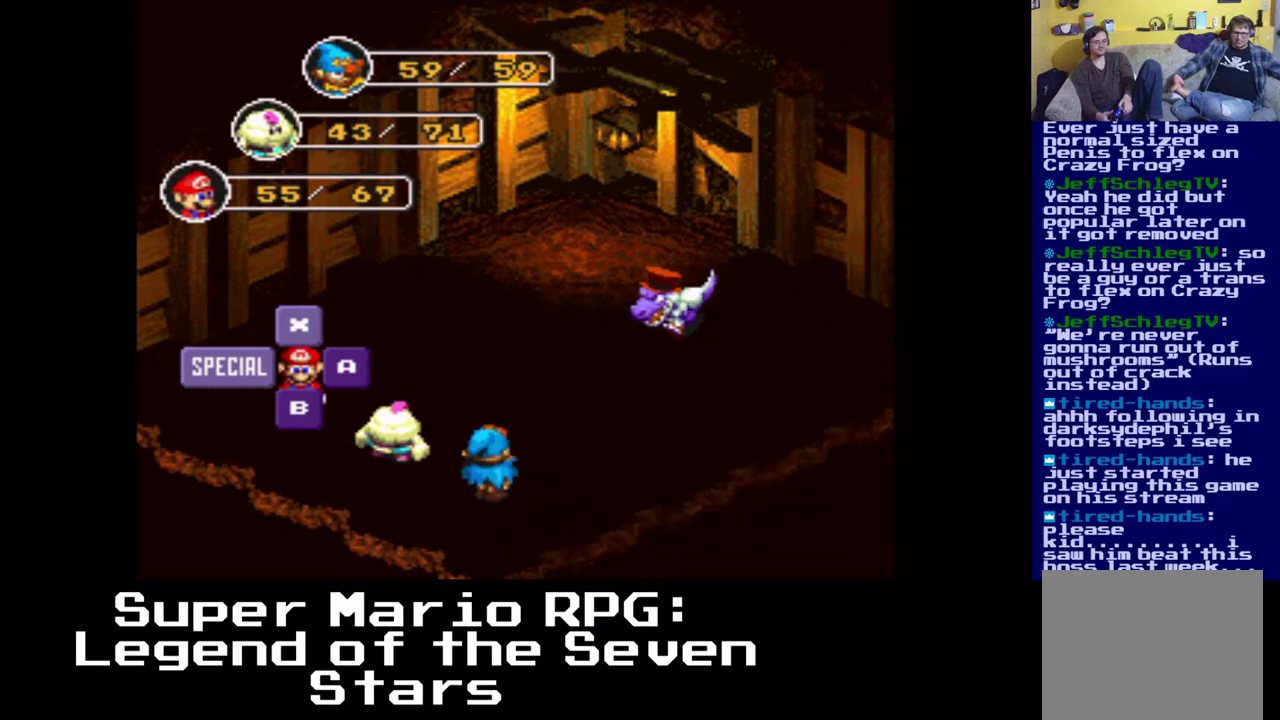
{"buttons": [], "events": []}
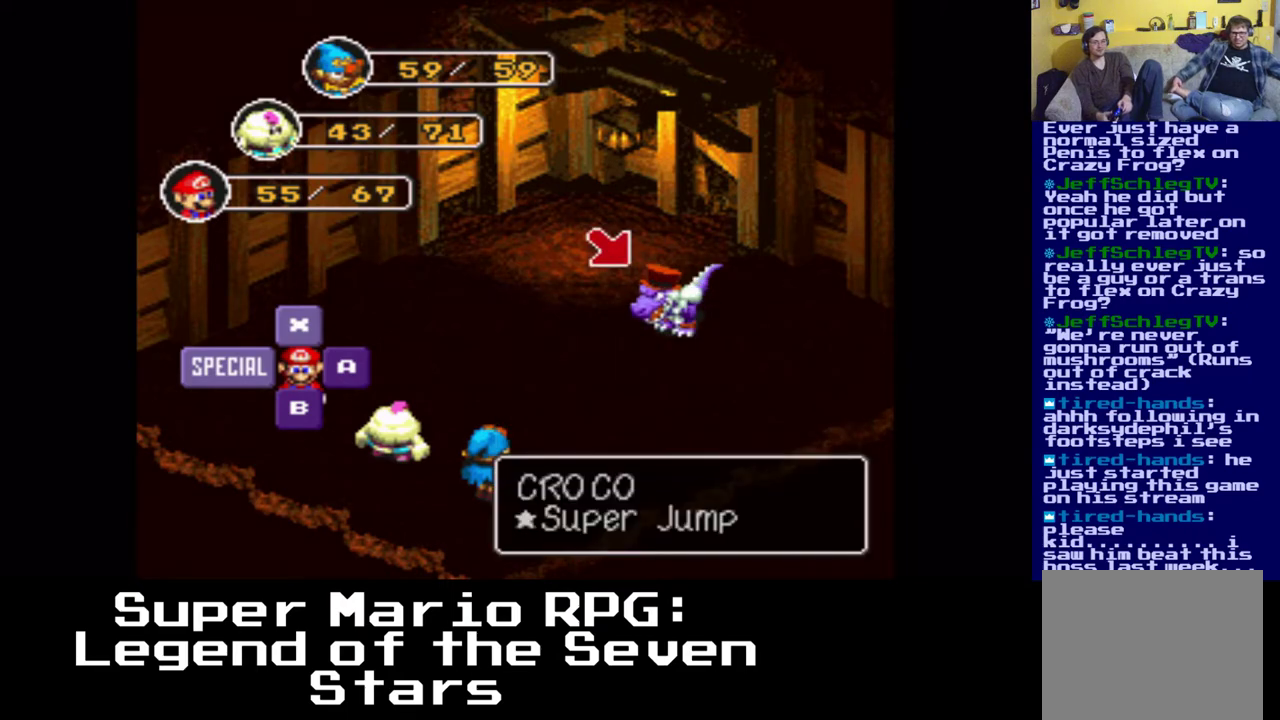
{"buttons": [], "events": []}
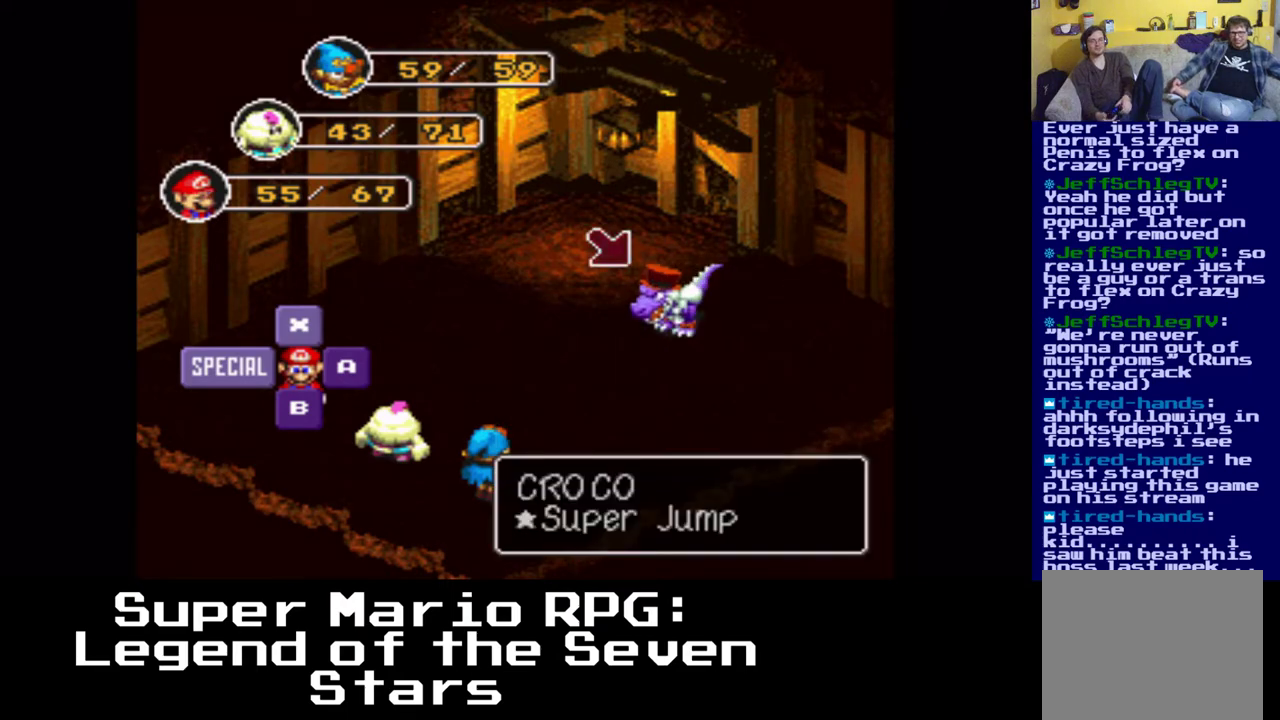
{"buttons": [], "events": [[33, "X", "down"], [183, "X", "up"]]}
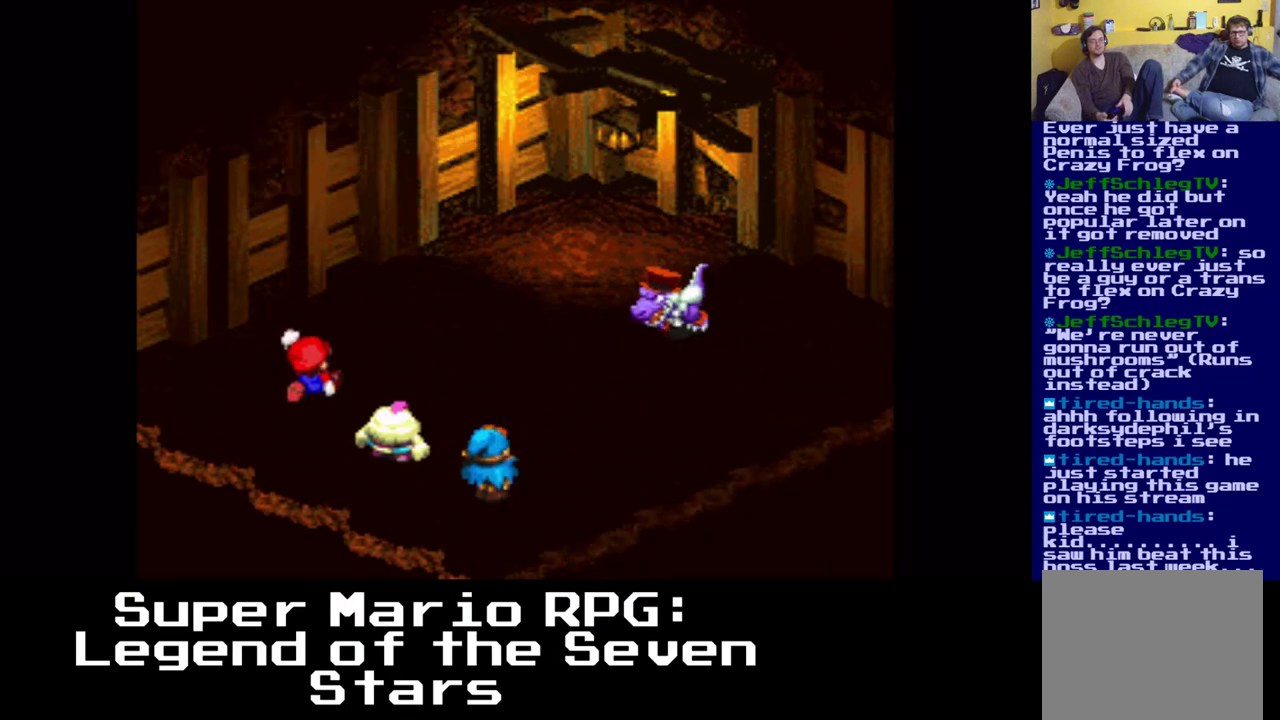
{"buttons": [], "events": []}
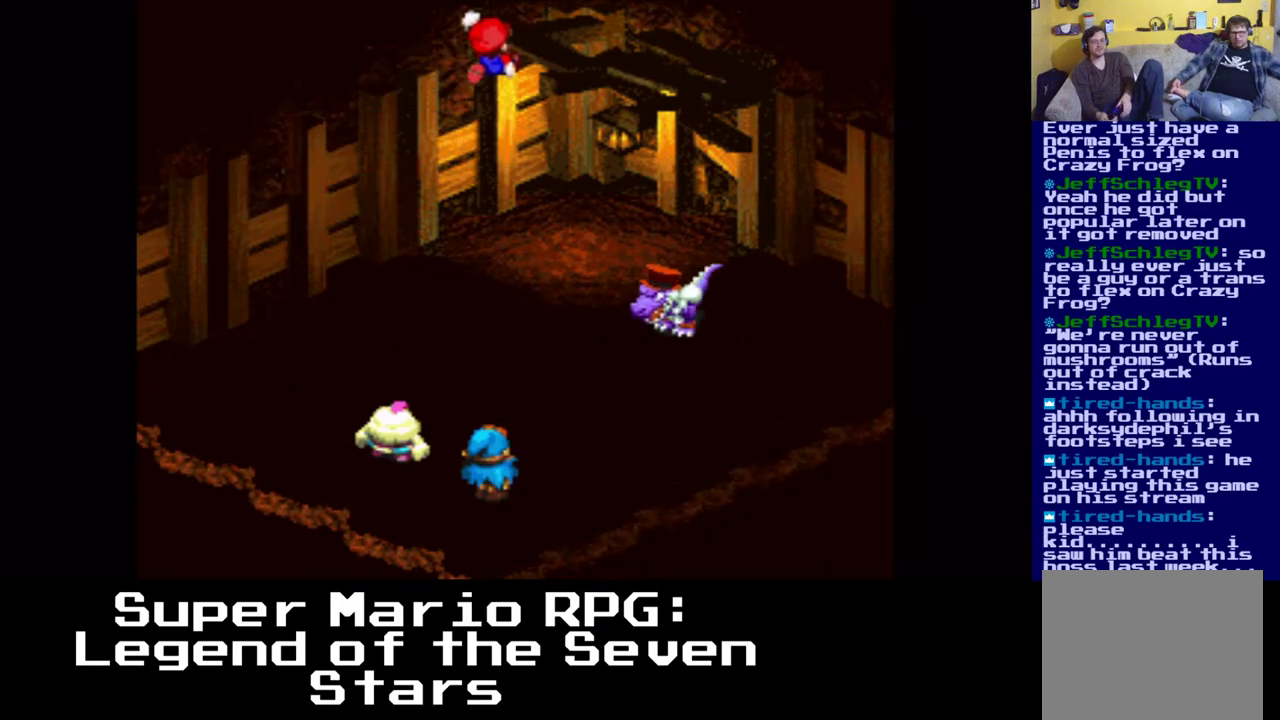
{"buttons": [], "events": []}
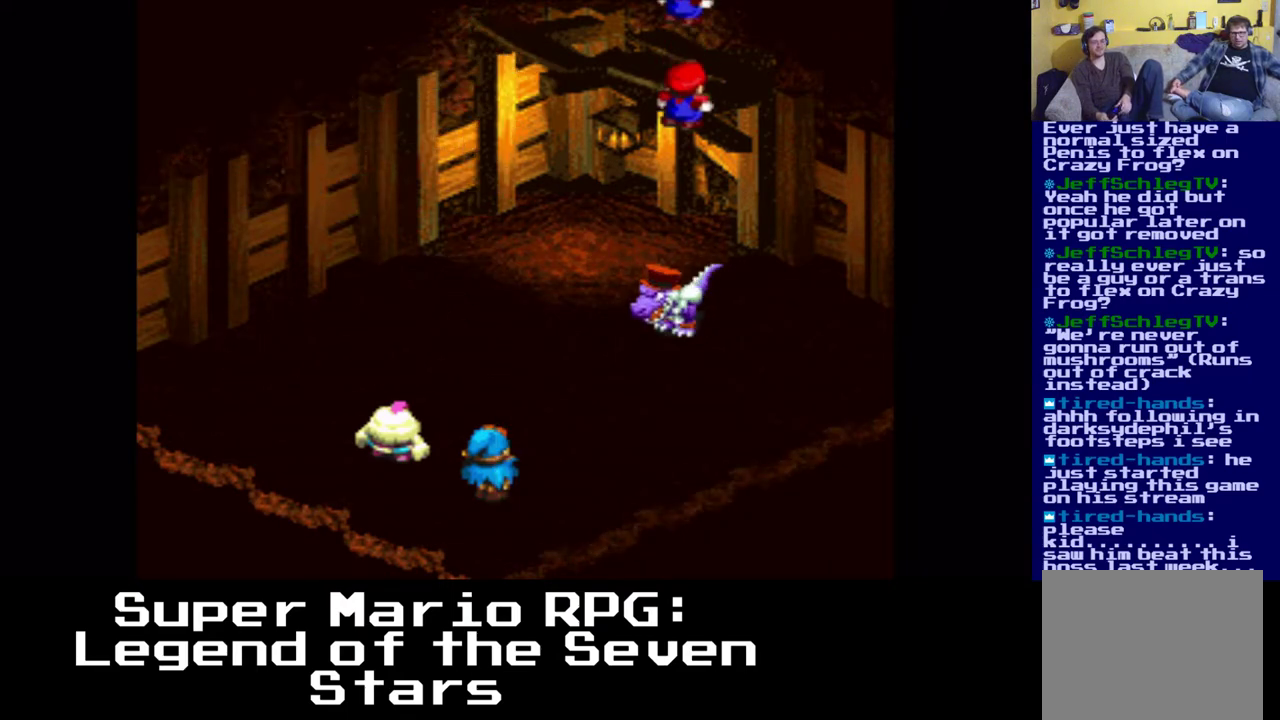
{"buttons": ["X"], "events": [[300, "X", "down"]]}
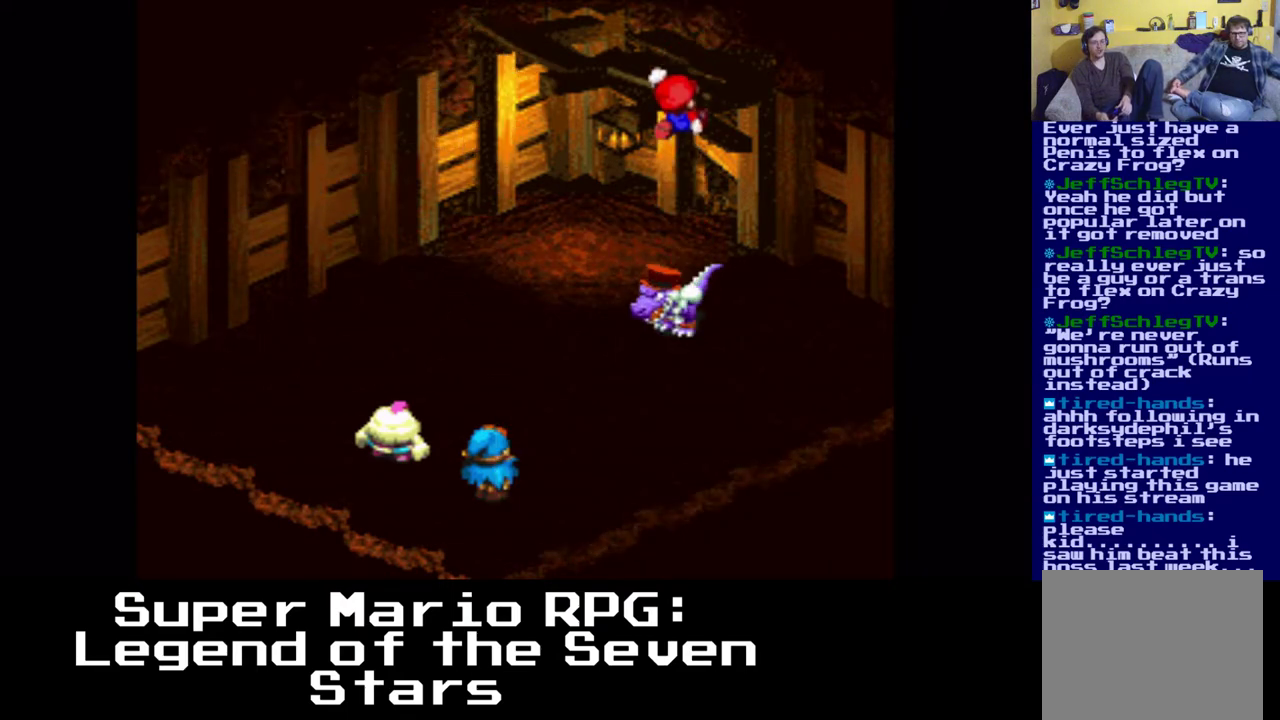
{"buttons": [], "events": [[17, "X", "up"]]}
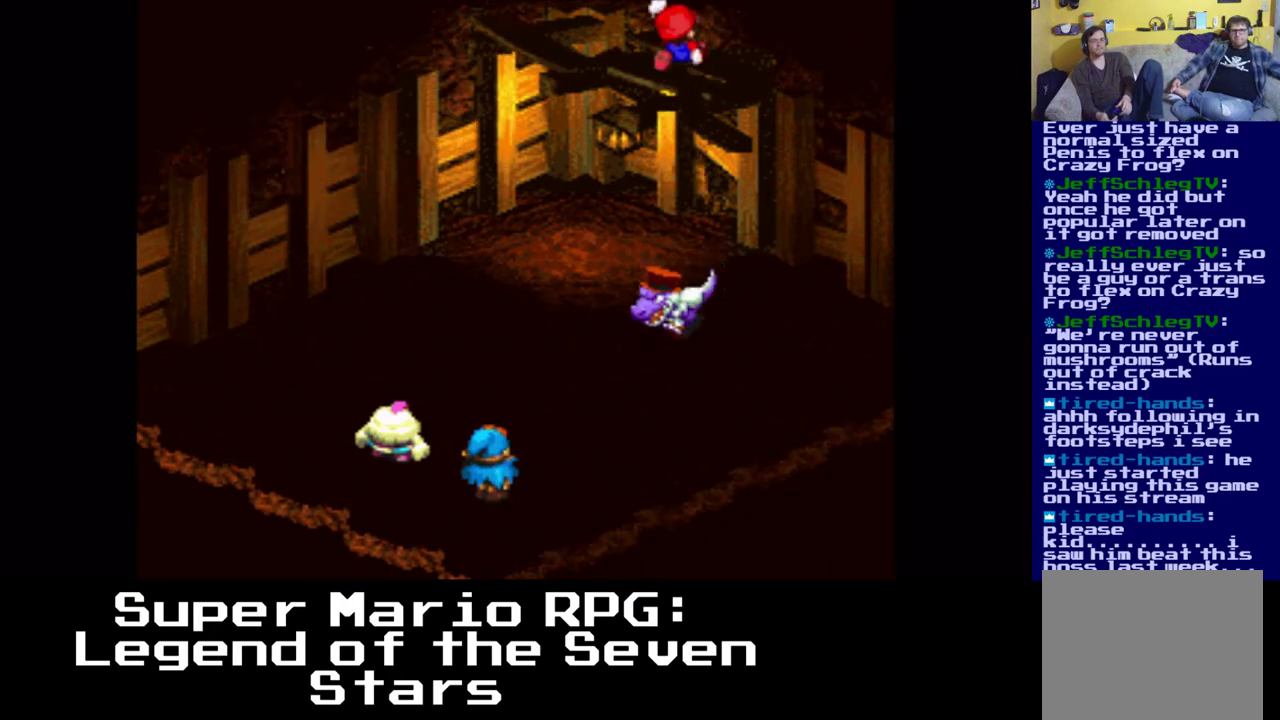
{"buttons": [], "events": [[150, "X", "down"], [300, "X", "up"], [450, "X", "down"], [467, "X", "up"]]}
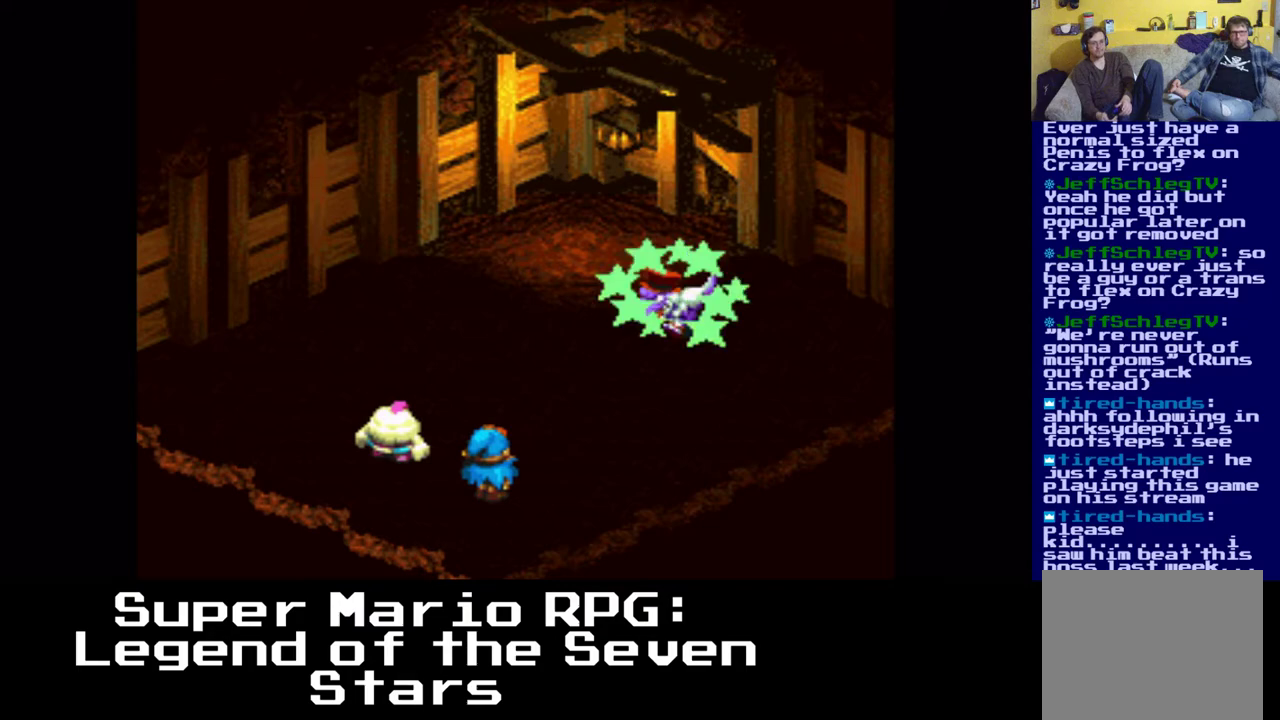
{"buttons": ["X"], "events": [[433, "X", "down"]]}
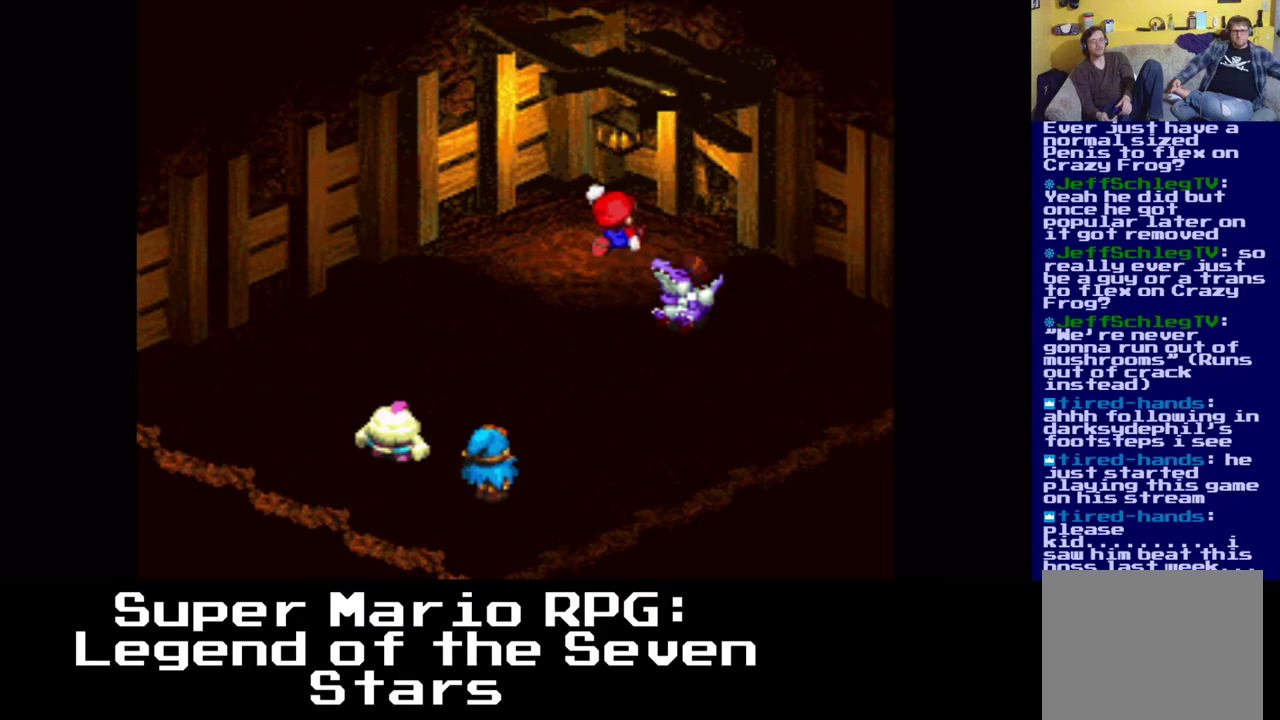
{"buttons": [], "events": [[17, "X", "up"]]}
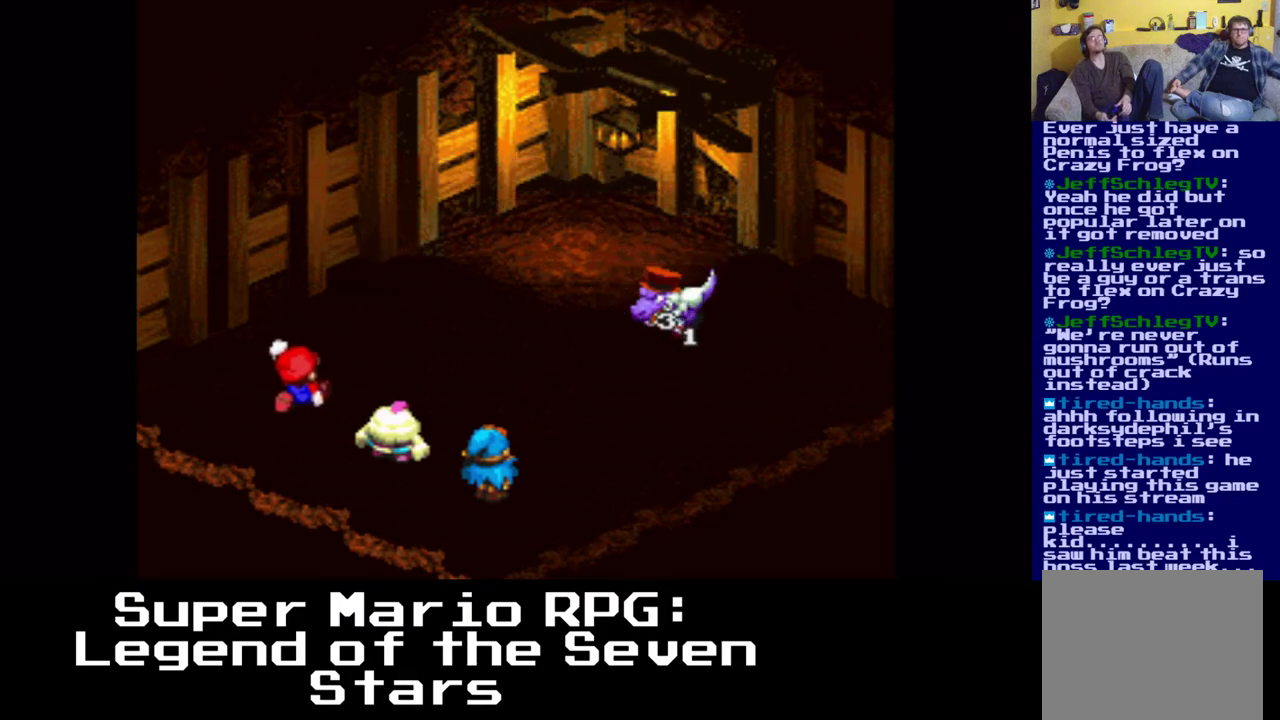
{"buttons": [], "events": []}
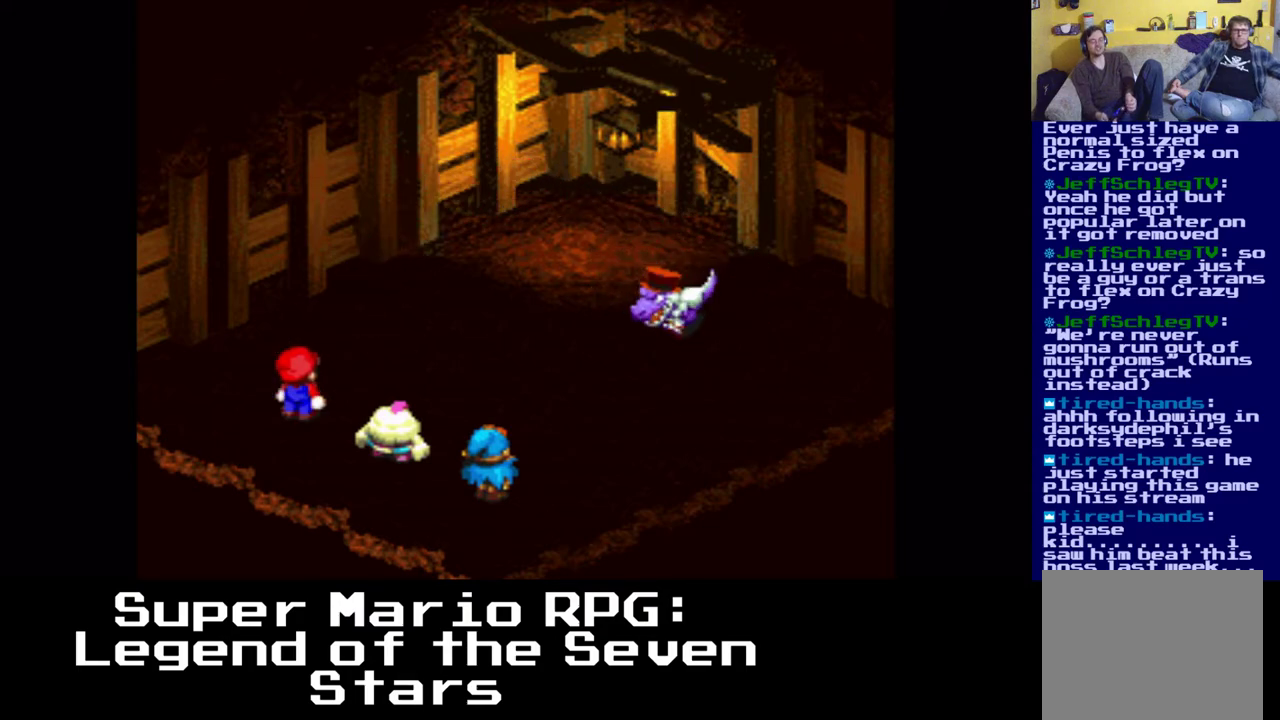
{"buttons": [], "events": []}
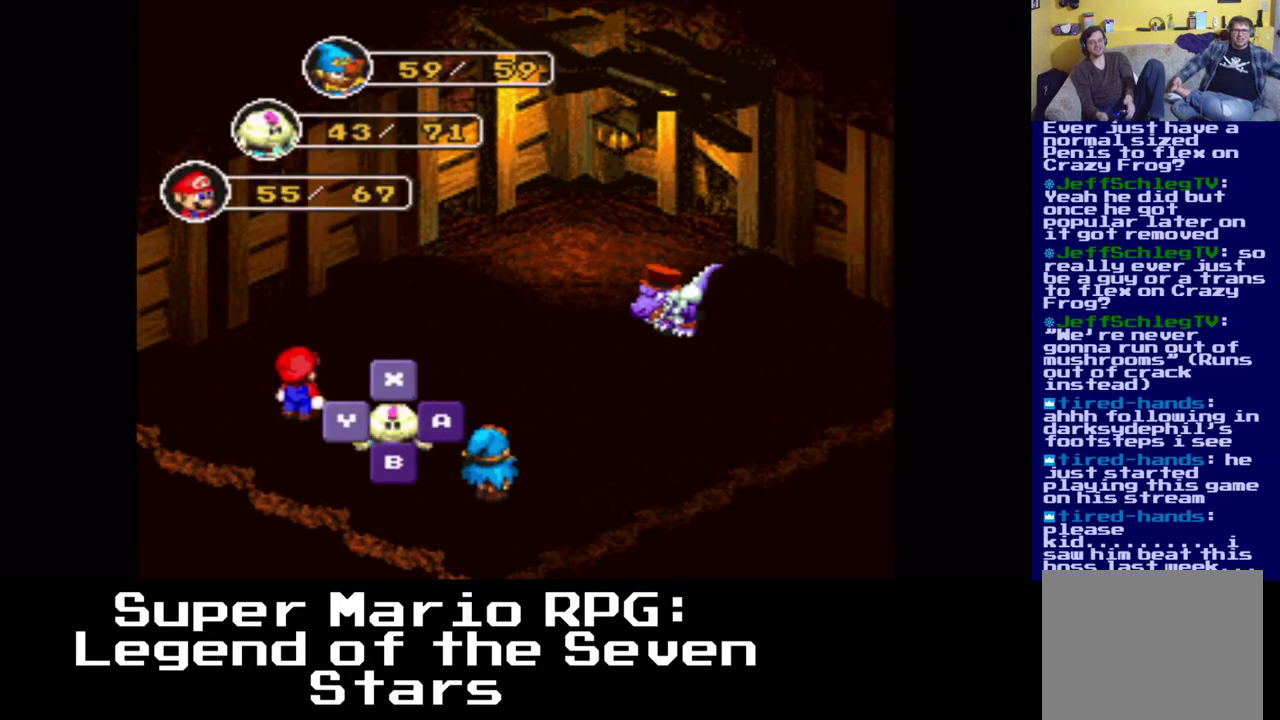
{"buttons": [], "events": []}
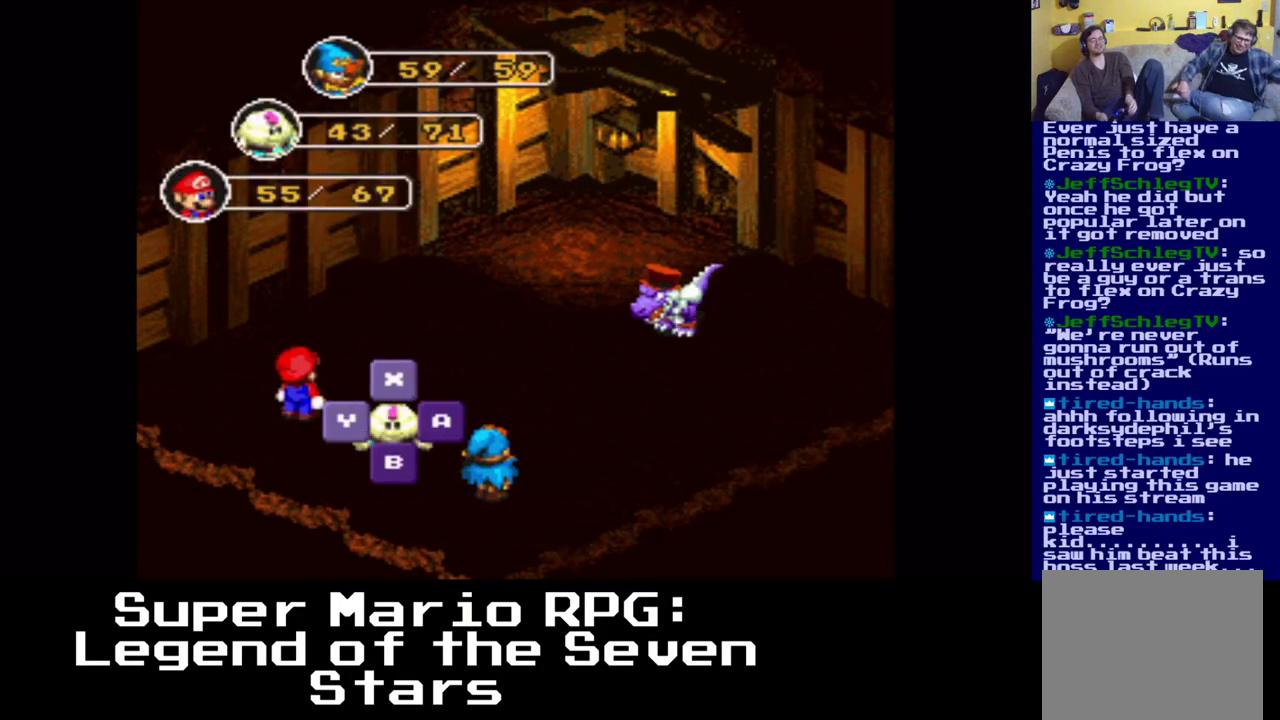
{"buttons": [], "events": []}
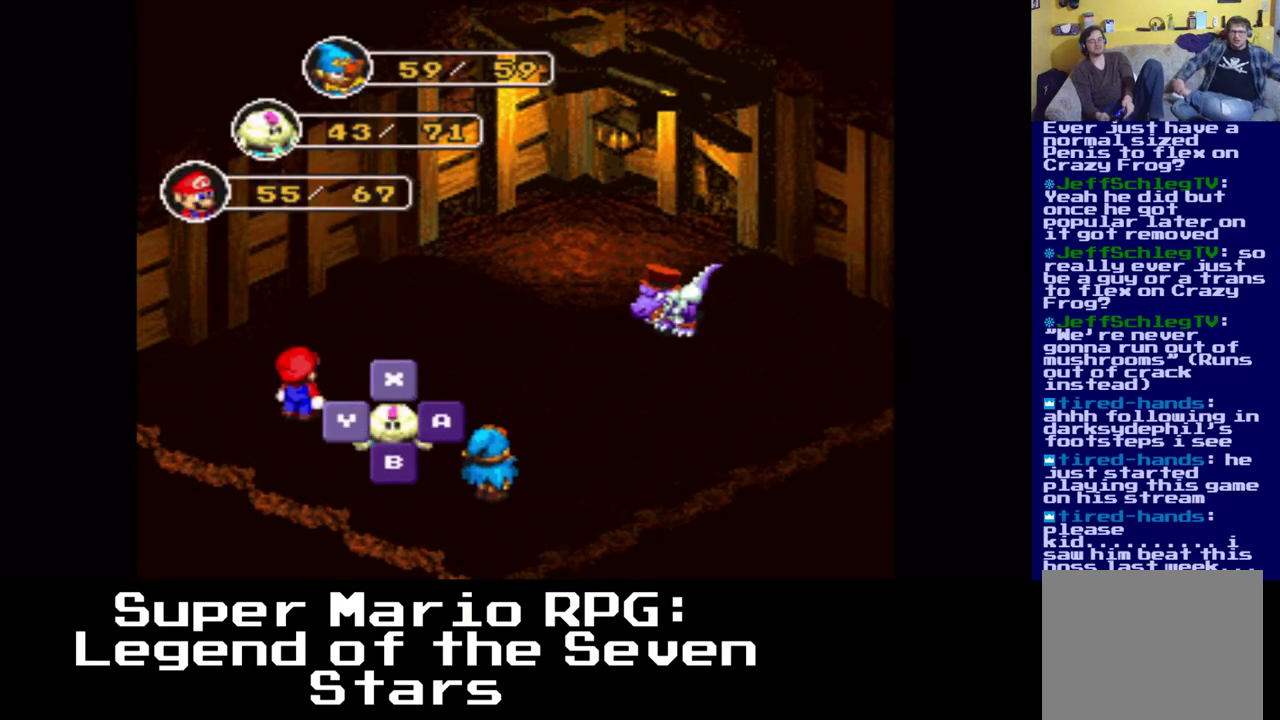
{"buttons": [], "events": []}
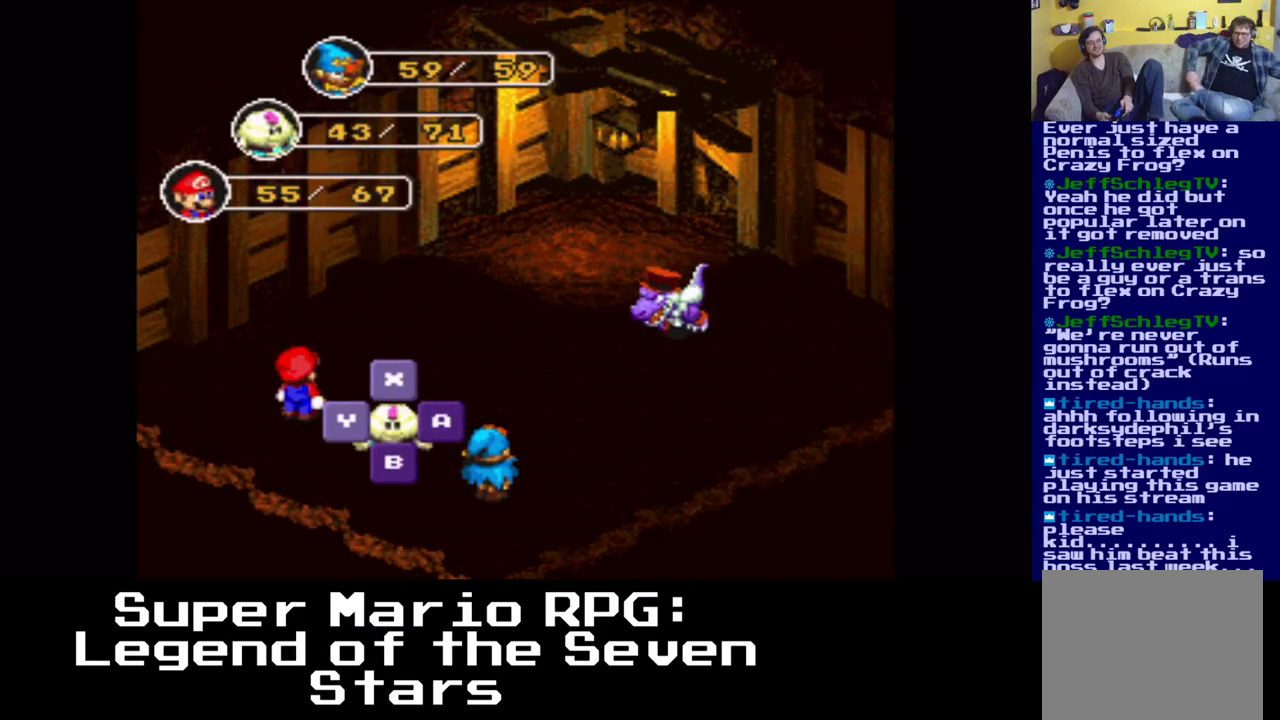
{"buttons": [], "events": [[150, "B", "down"], [283, "B", "up"]]}
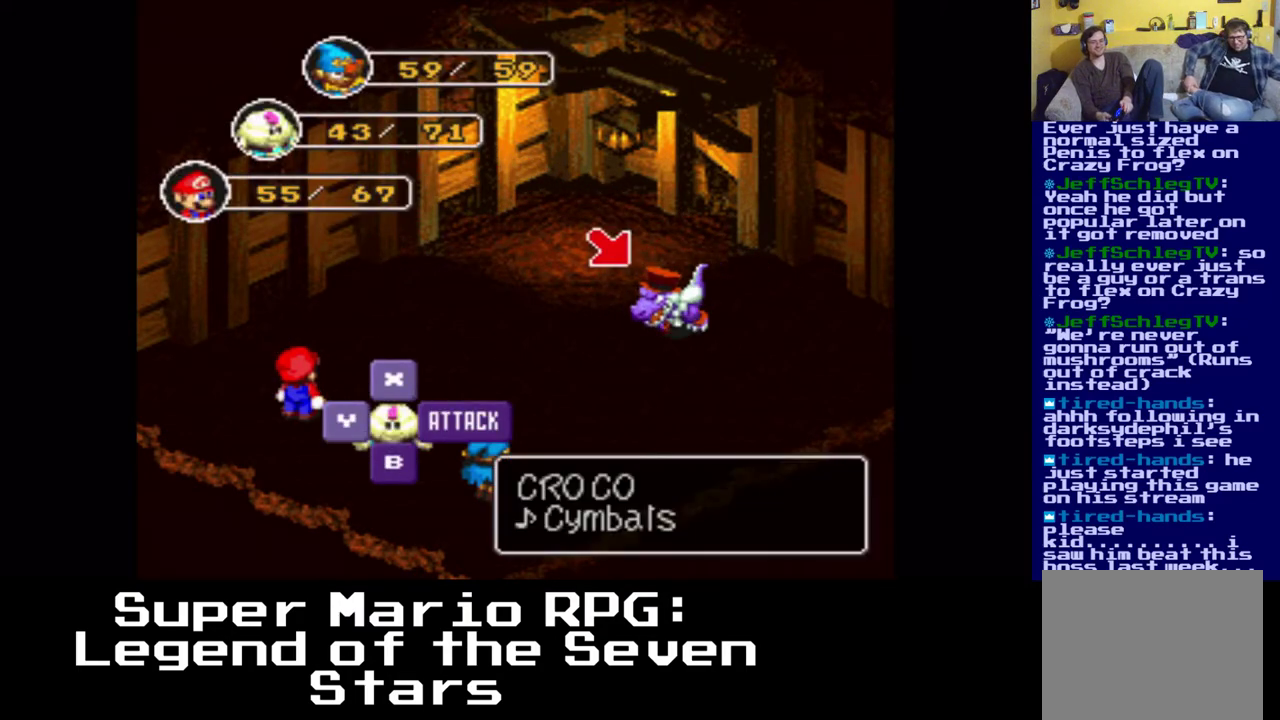
{"buttons": [], "events": []}
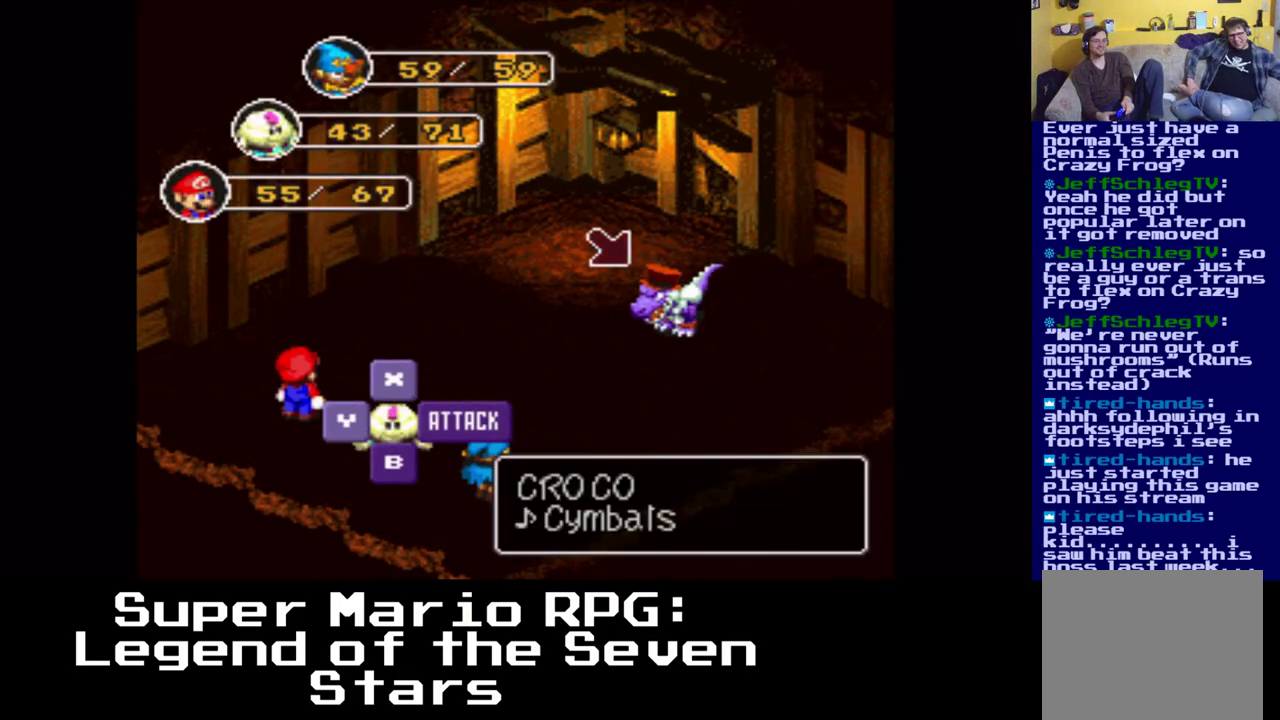
{"buttons": [], "events": [[217, "X", "down"], [350, "X", "up"]]}
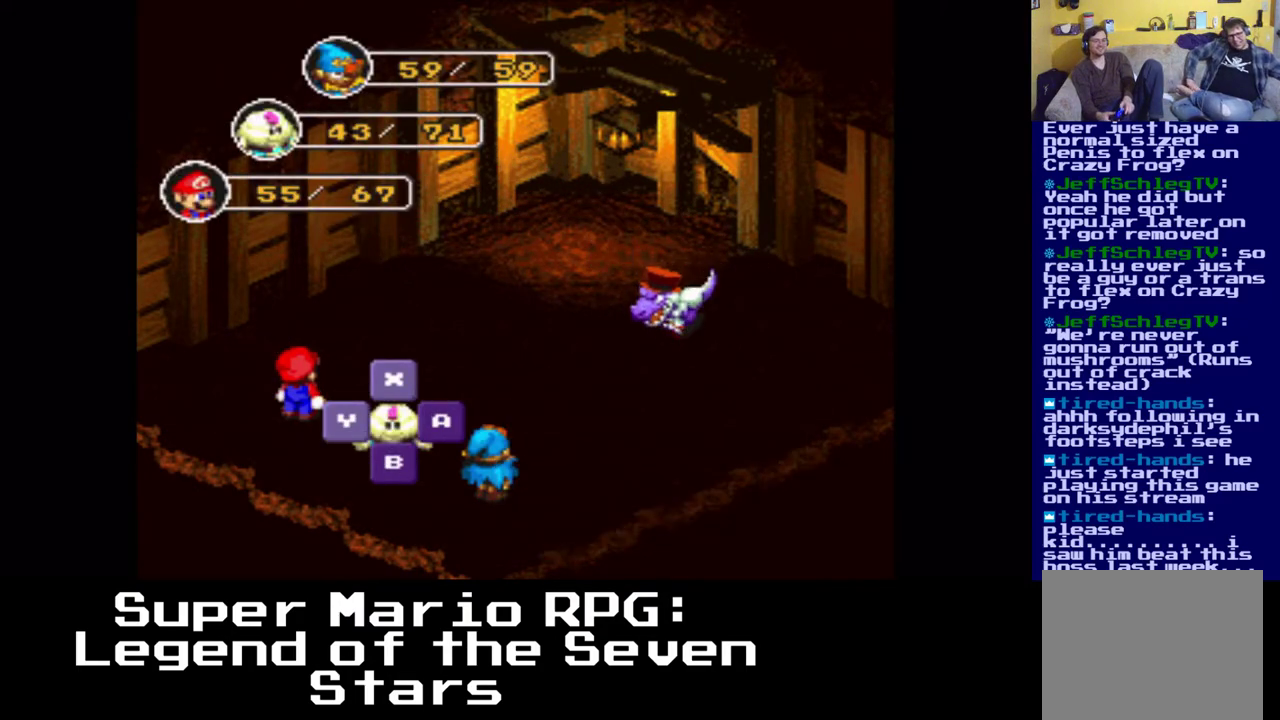
{"buttons": [], "events": []}
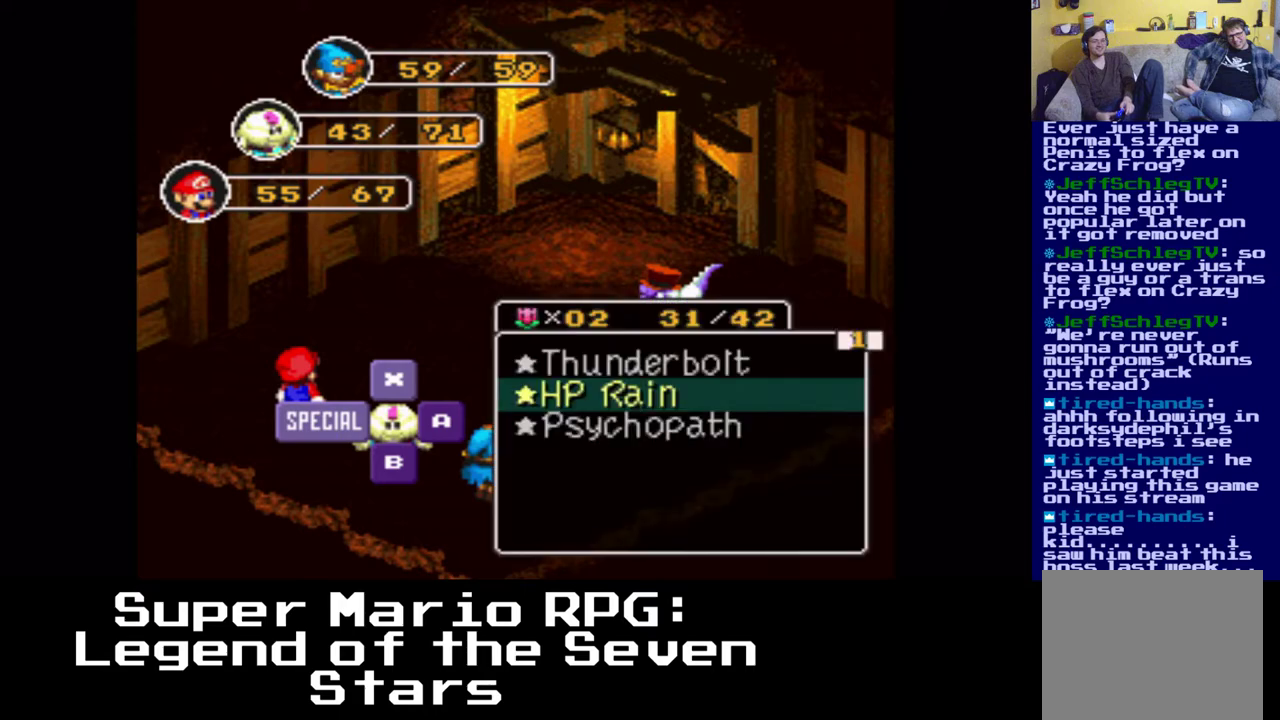
{"buttons": [], "events": []}